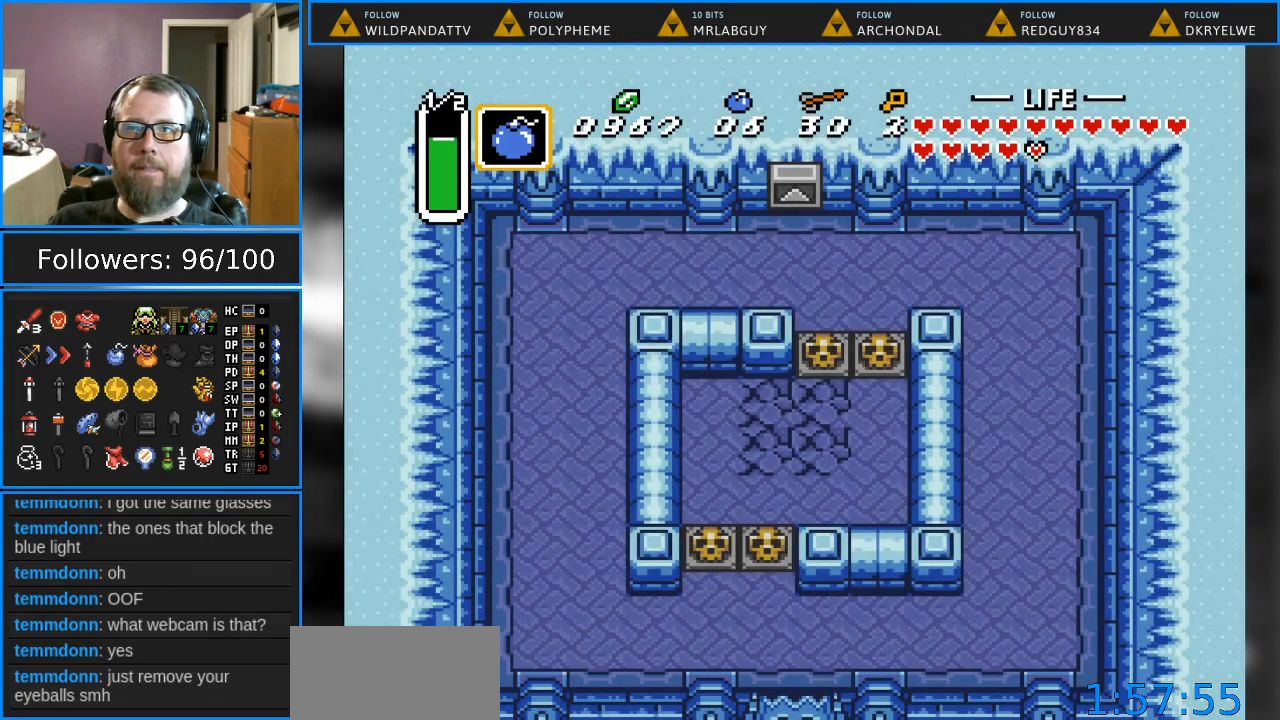
Gameplay with a controller (Nintendo layout); each line is a JSON object with the inputs held at the frame after it. "events" lists button and stick changes between this image and that frame as [ms after this image, input, new state], when the widget could be followed in between. Not read: L1 L3 R1 R3.
{"buttons": [], "events": []}
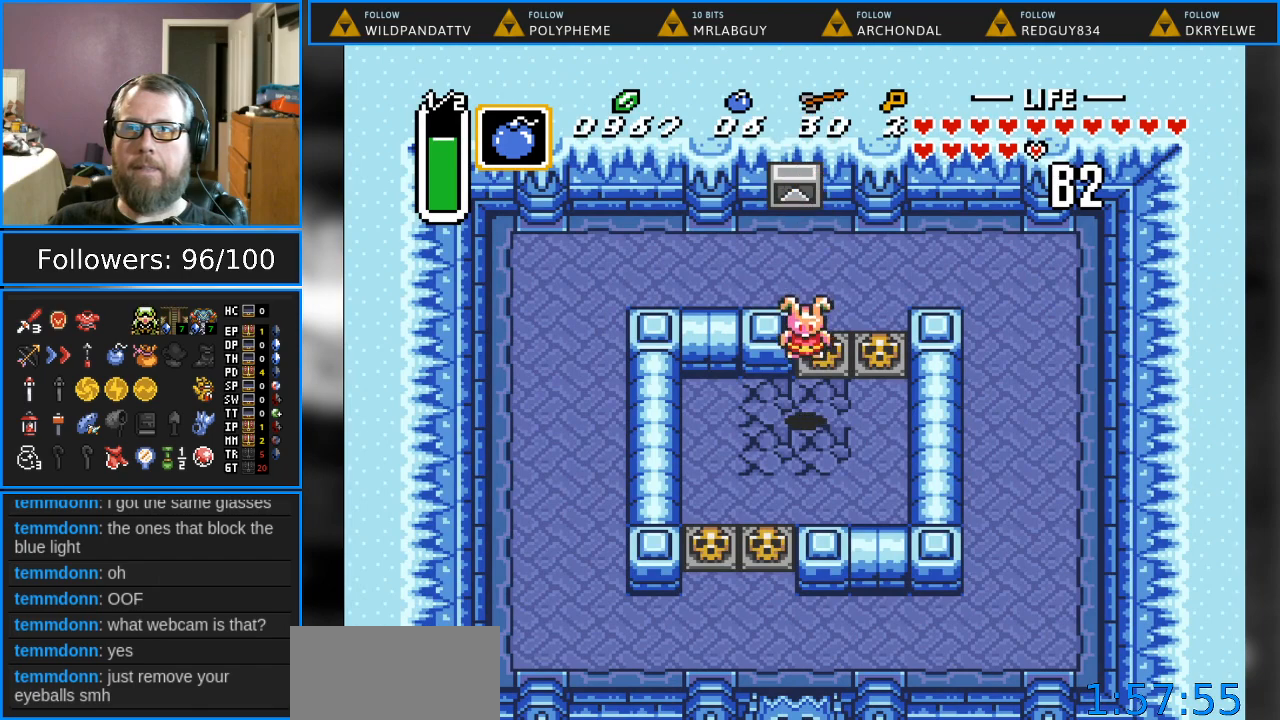
{"buttons": [], "events": [[83, "DPAD_RIGHT", "down"], [333, "DPAD_RIGHT", "up"], [333, "Y", "down"], [467, "Y", "up"]]}
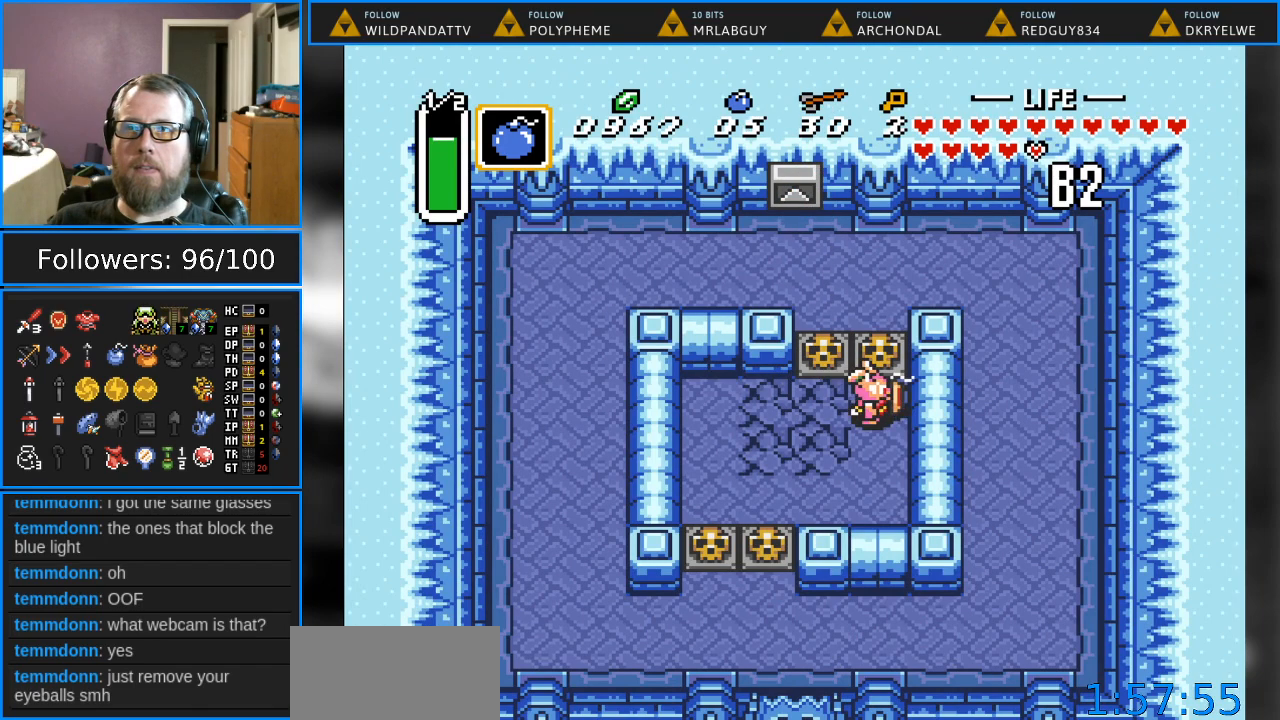
{"buttons": ["DPAD_UP"], "events": [[83, "A", "down"], [233, "A", "up"], [300, "DPAD_RIGHT", "down"], [433, "DPAD_RIGHT", "up"], [450, "DPAD_UP", "down"]]}
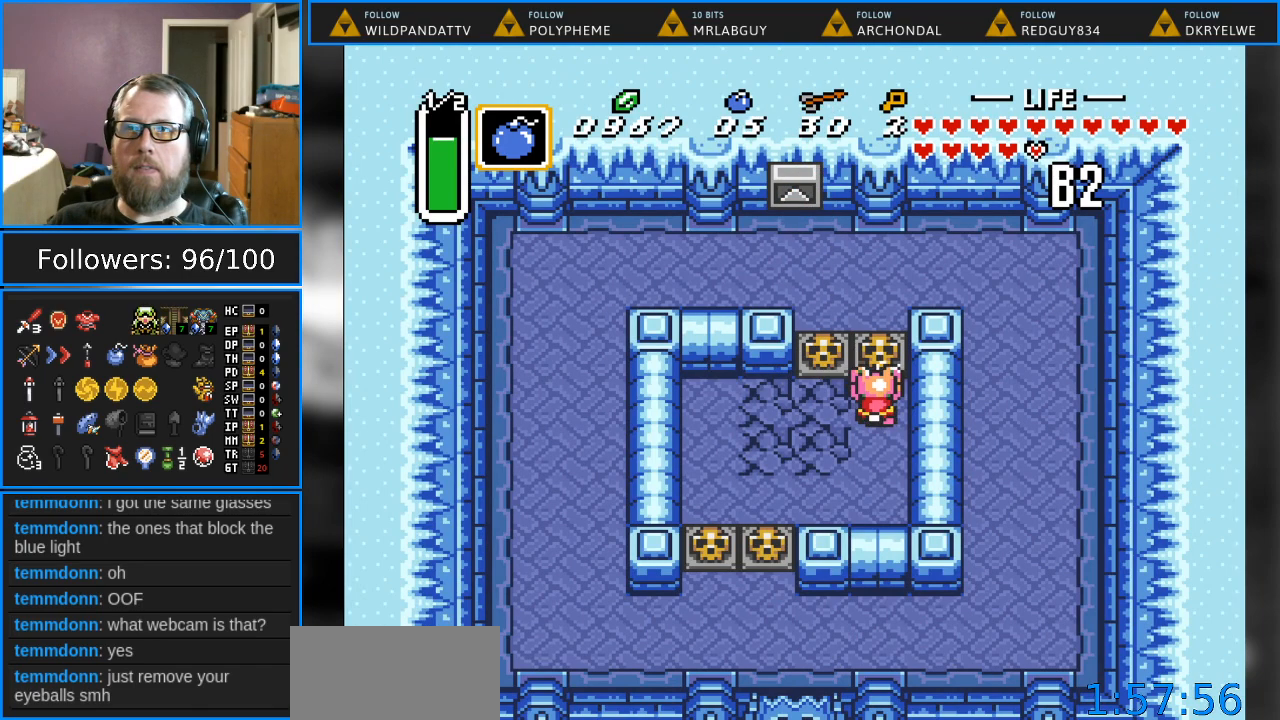
{"buttons": ["A"], "events": [[133, "A", "down"], [267, "DPAD_UP", "up"], [300, "A", "up"], [417, "A", "down"]]}
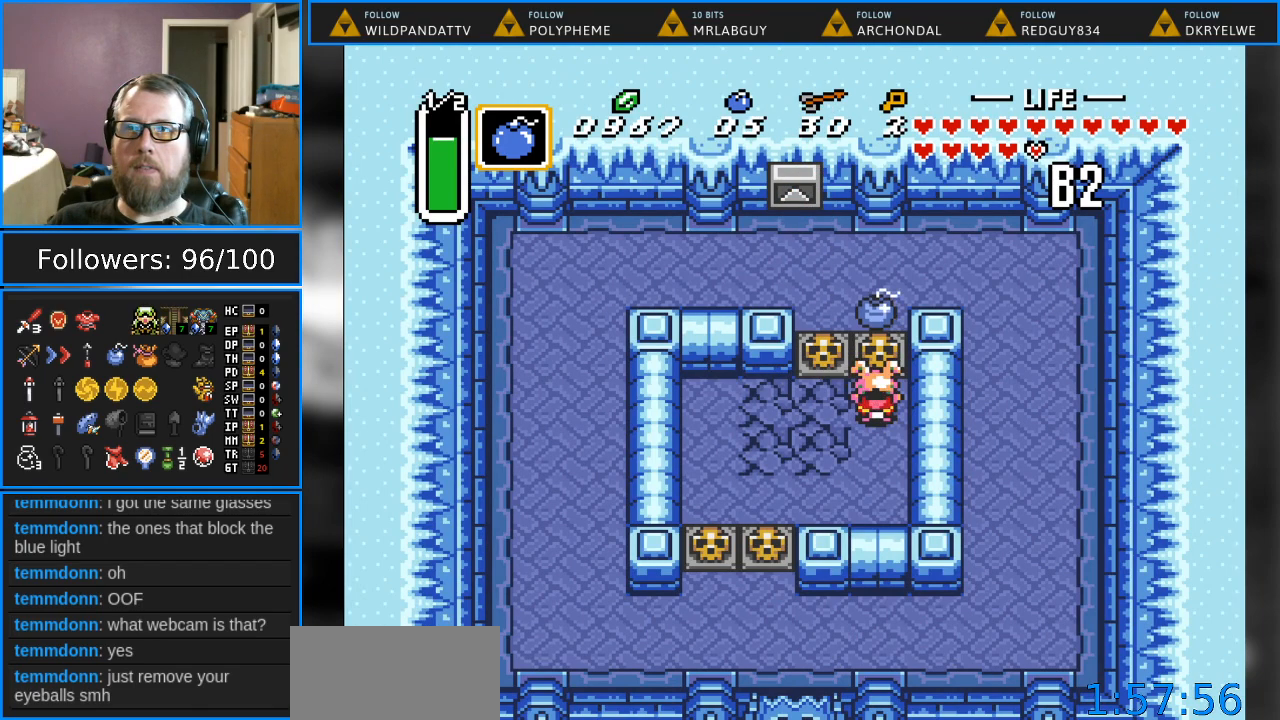
{"buttons": ["A", "DPAD_UP"], "events": [[117, "A", "up"], [350, "DPAD_UP", "down"], [417, "A", "down"]]}
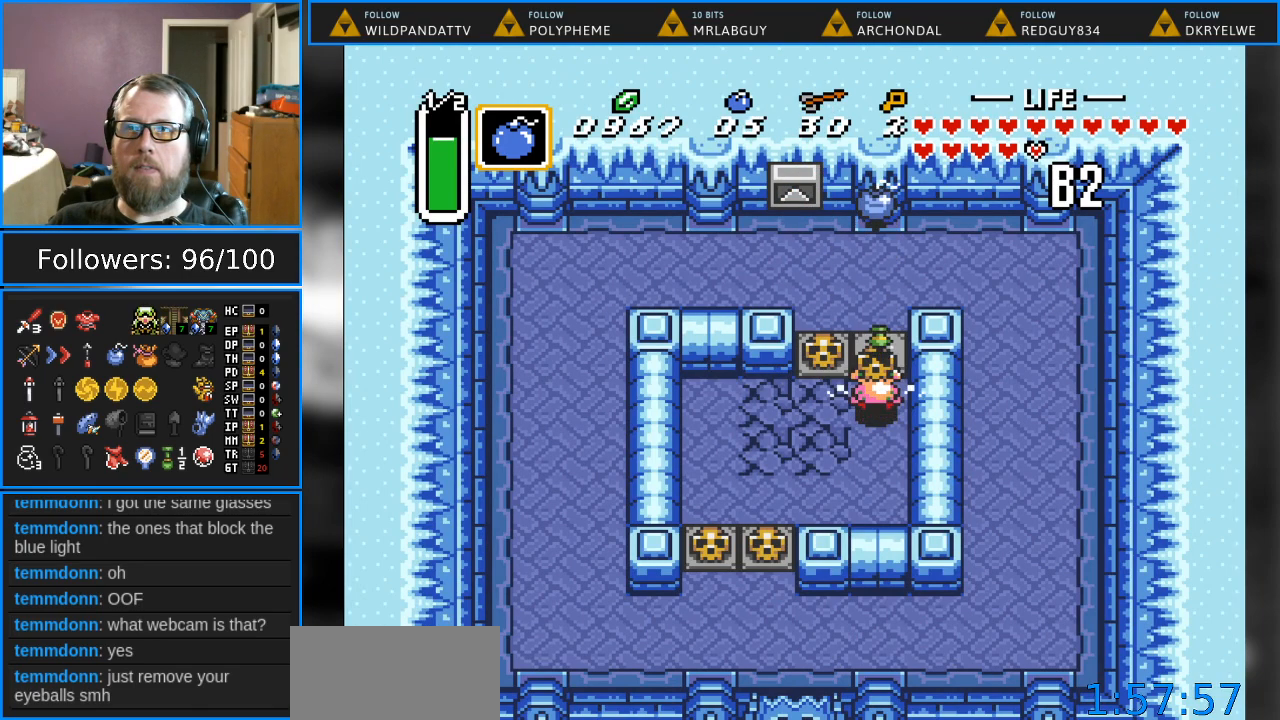
{"buttons": ["DPAD_UP"], "events": [[67, "A", "up"], [167, "DPAD_RIGHT", "down"], [317, "DPAD_RIGHT", "up"]]}
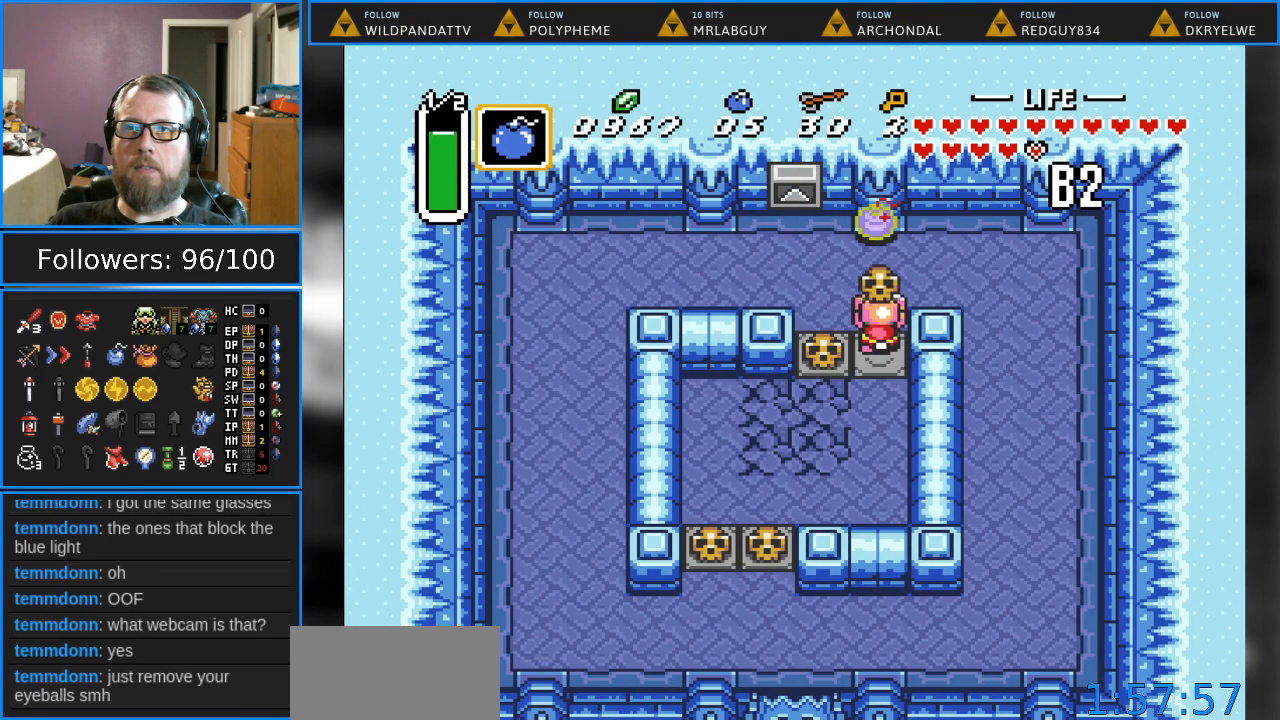
{"buttons": ["DPAD_DOWN"], "events": [[133, "DPAD_UP", "up"], [200, "DPAD_DOWN", "down"]]}
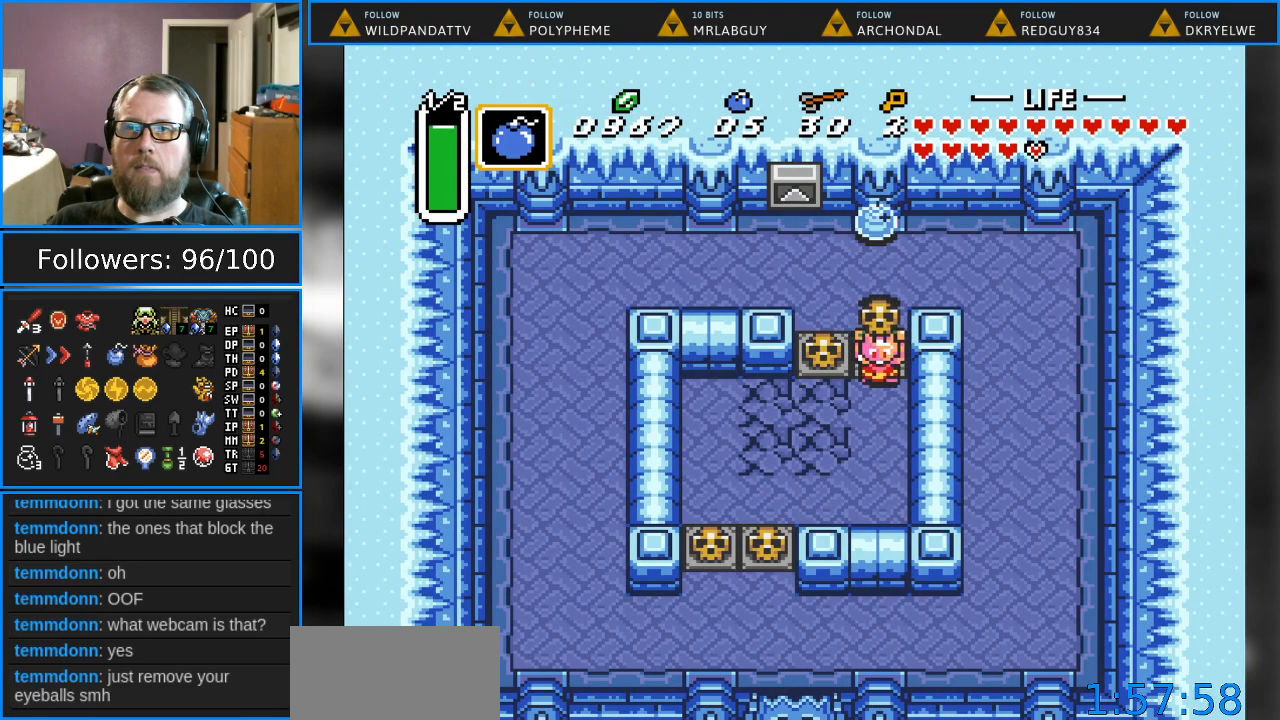
{"buttons": [], "events": [[67, "DPAD_DOWN", "up"], [167, "DPAD_UP", "down"], [267, "A", "down"], [317, "DPAD_UP", "up"], [483, "A", "up"]]}
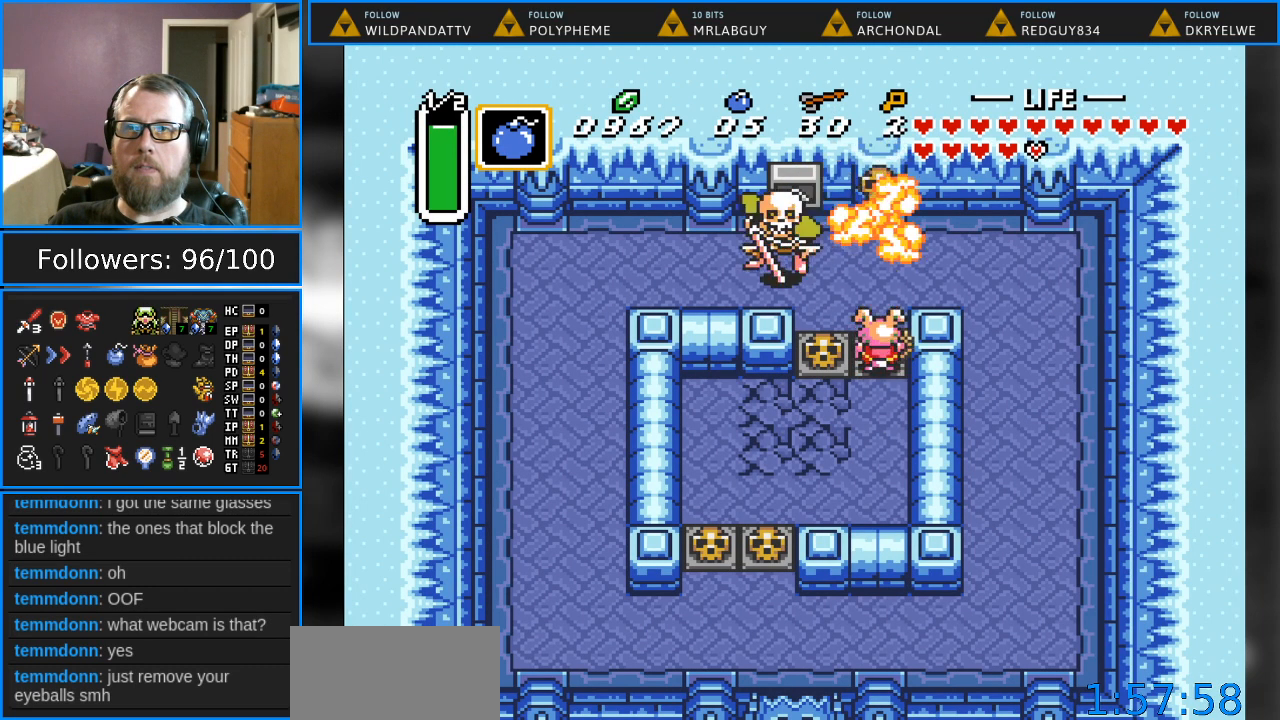
{"buttons": ["DPAD_UP"], "events": [[383, "DPAD_UP", "down"]]}
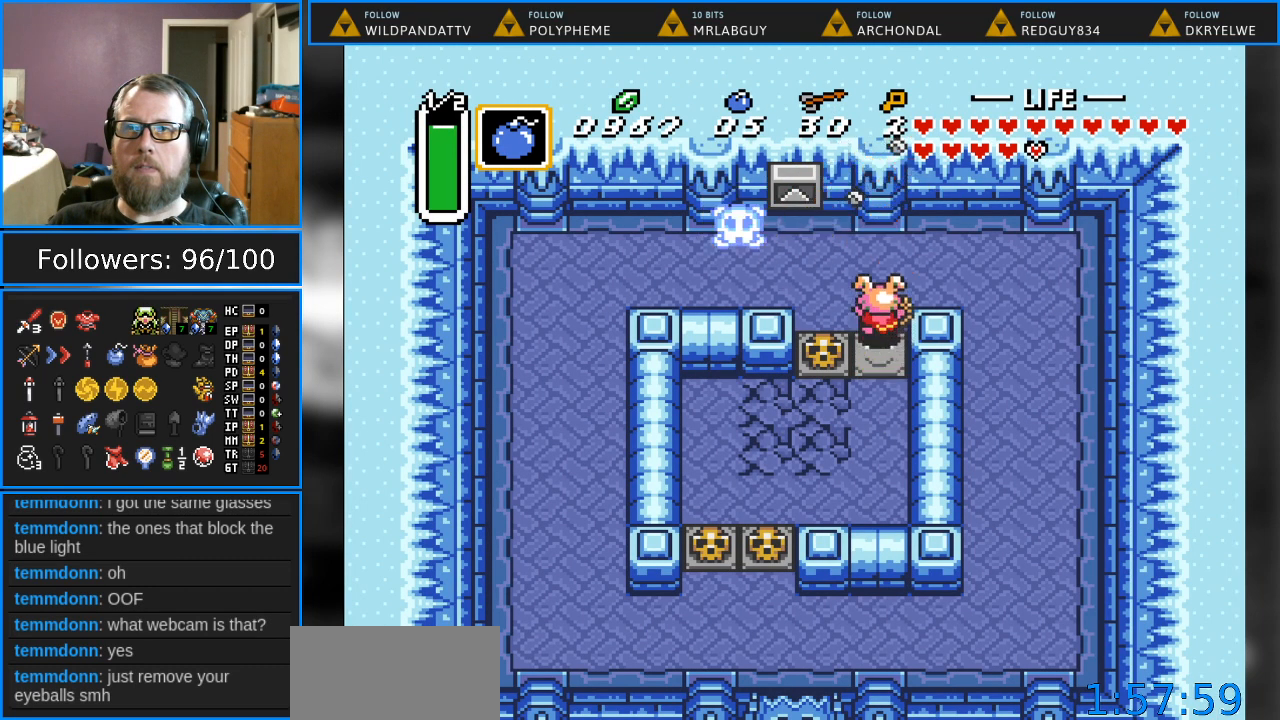
{"buttons": ["DPAD_DOWN"], "events": [[133, "DPAD_UP", "up"], [250, "DPAD_DOWN", "down"]]}
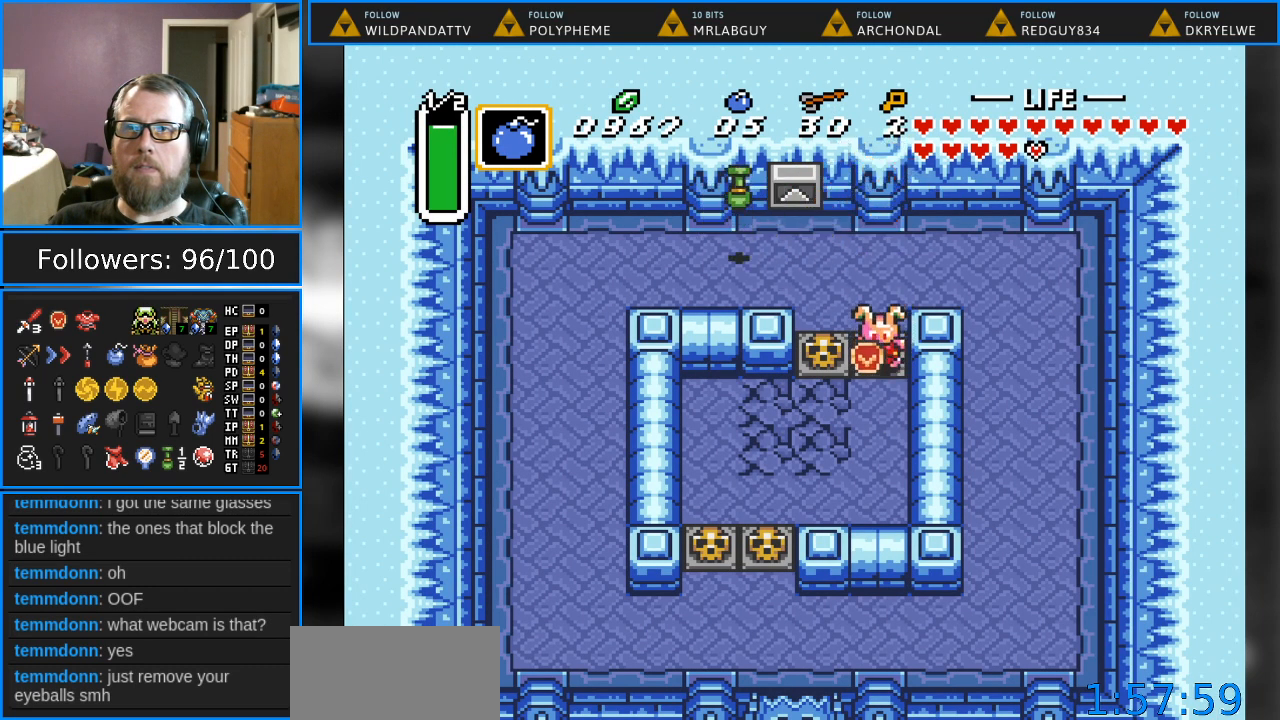
{"buttons": ["DPAD_LEFT"], "events": [[50, "DPAD_DOWN", "up"], [100, "DPAD_UP", "down"], [367, "DPAD_LEFT", "down"], [467, "DPAD_UP", "up"]]}
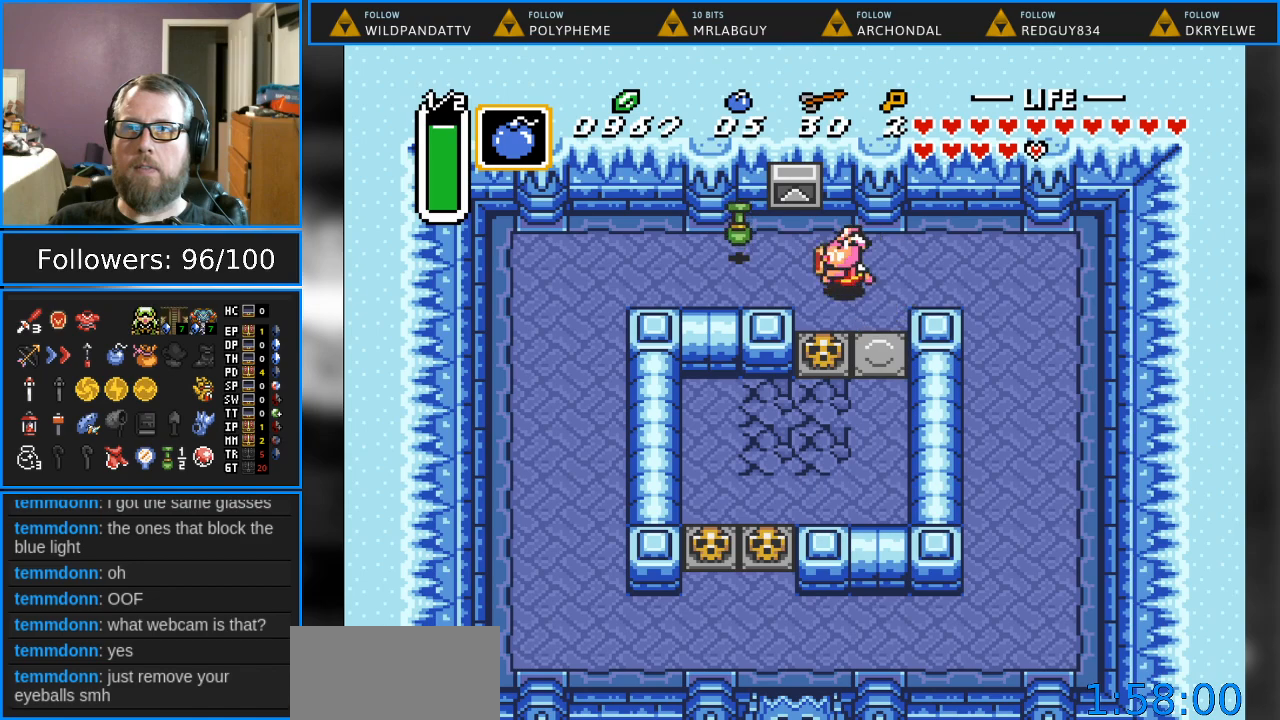
{"buttons": ["DPAD_RIGHT"], "events": [[267, "DPAD_UP", "down"], [317, "DPAD_LEFT", "up"], [317, "DPAD_UP", "up"], [333, "DPAD_RIGHT", "down"]]}
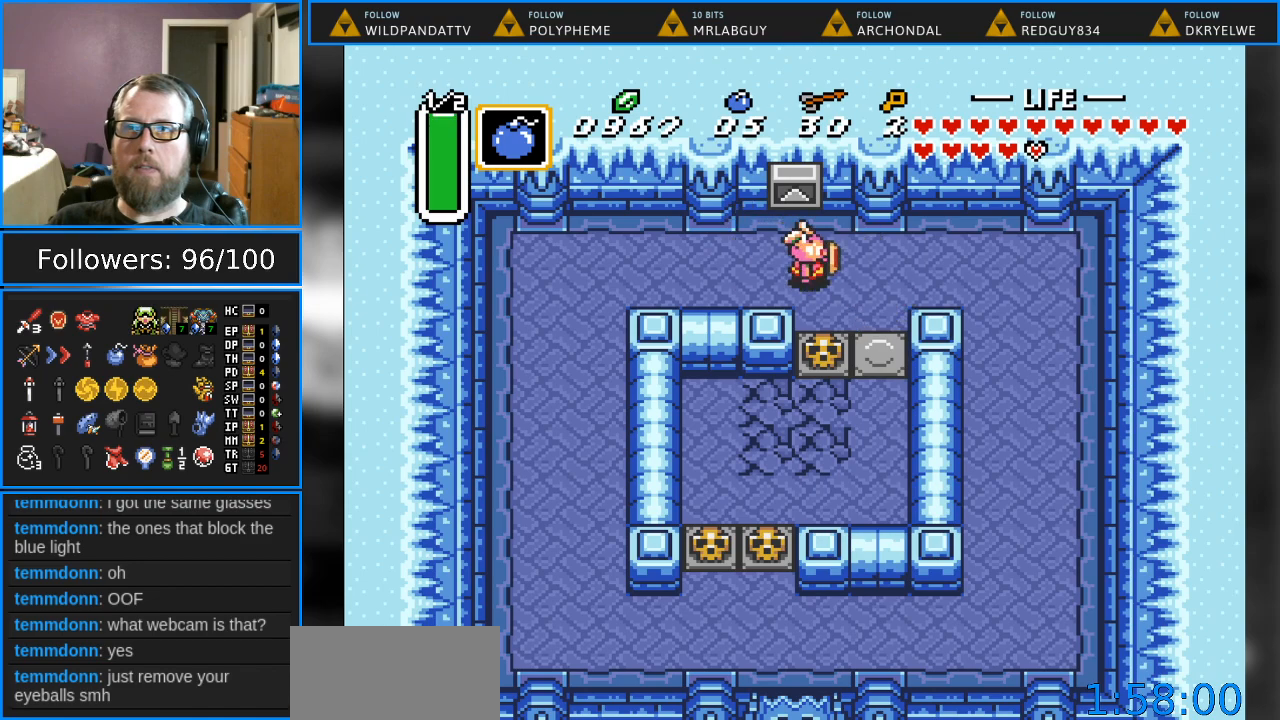
{"buttons": ["DPAD_DOWN"], "events": [[83, "DPAD_DOWN", "down"], [317, "DPAD_RIGHT", "up"]]}
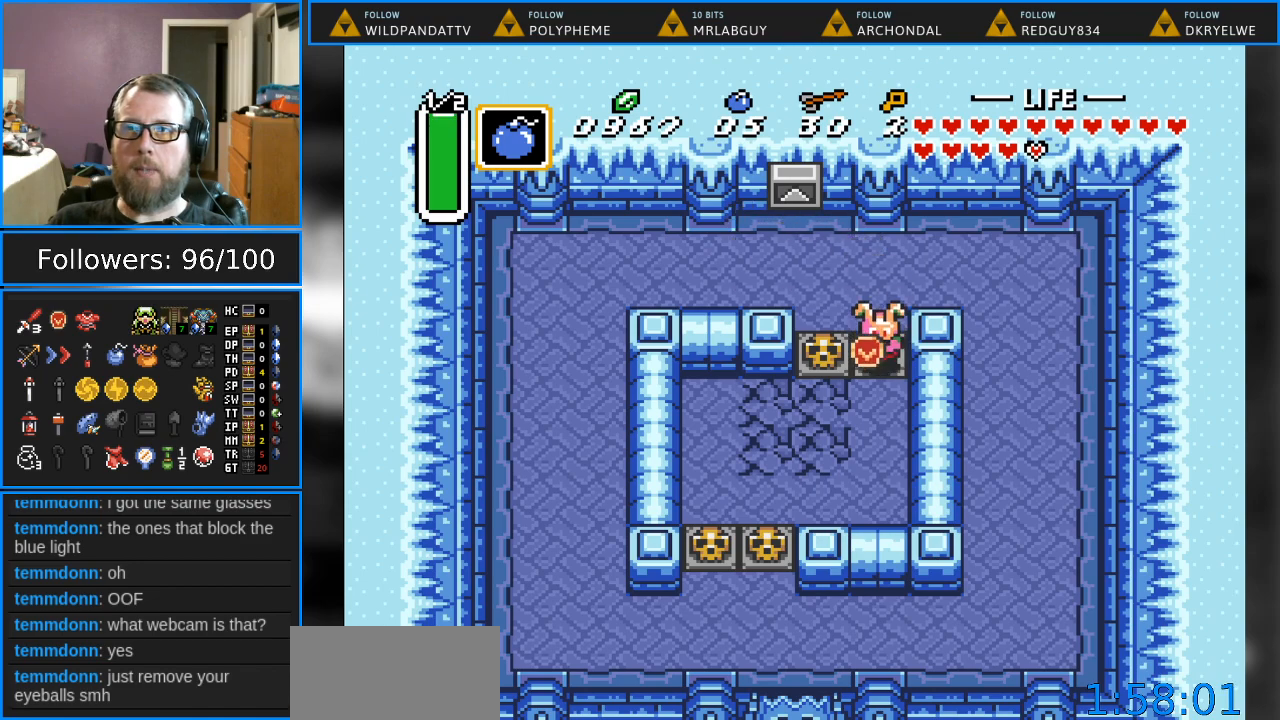
{"buttons": ["DPAD_LEFT"], "events": [[117, "DPAD_LEFT", "down"], [317, "DPAD_DOWN", "up"]]}
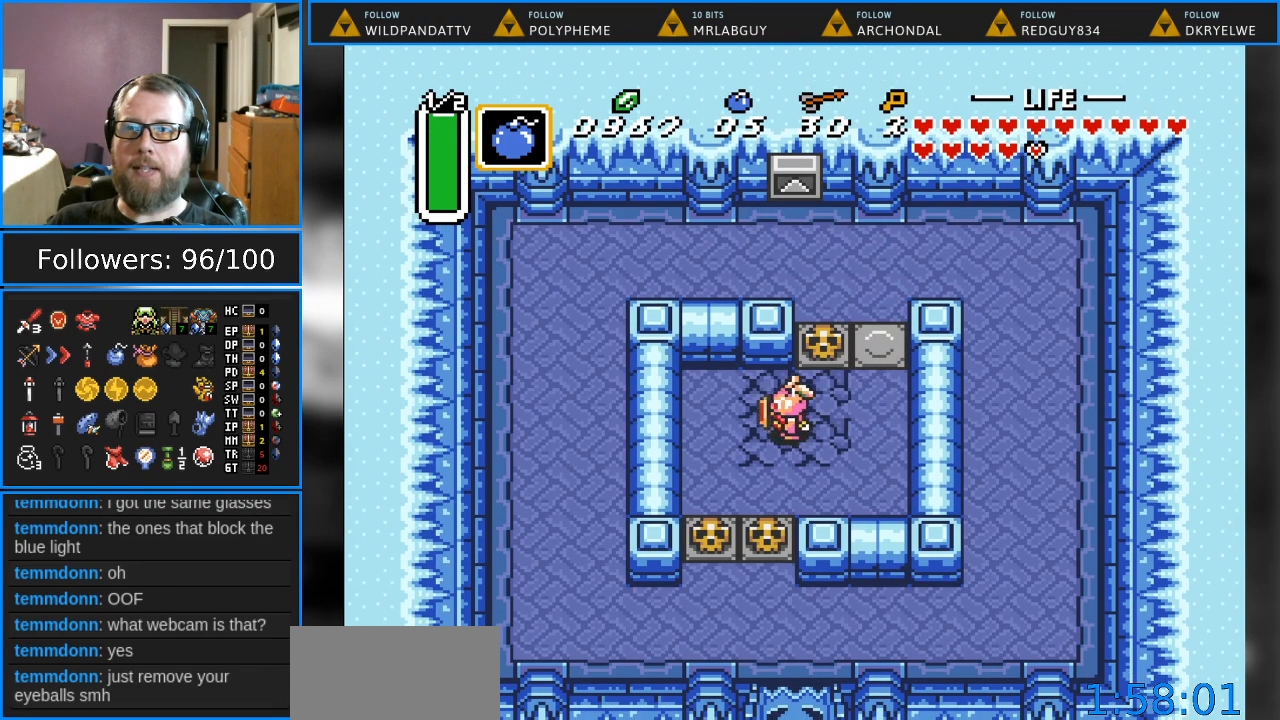
{"buttons": ["Y", "DPAD_DOWN"], "events": [[183, "DPAD_DOWN", "down"], [317, "DPAD_LEFT", "up"], [450, "Y", "down"]]}
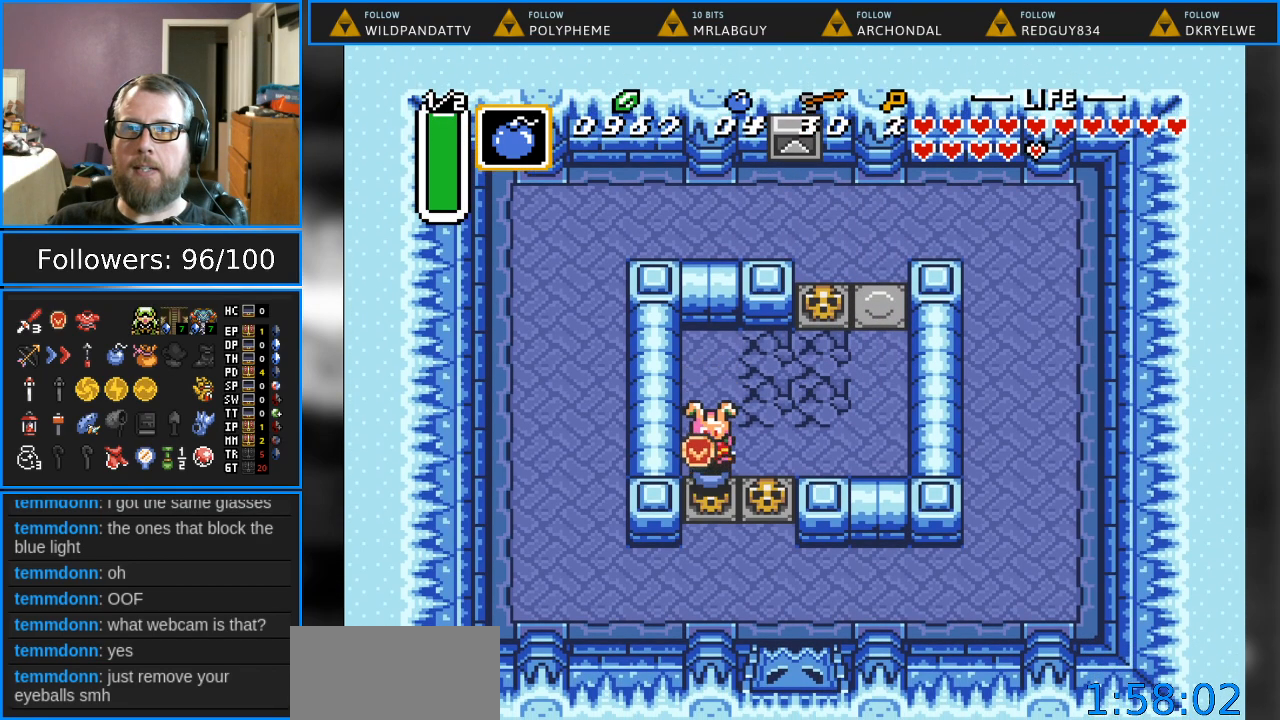
{"buttons": [], "events": [[83, "DPAD_DOWN", "up"], [117, "Y", "up"], [233, "A", "down"], [417, "A", "up"]]}
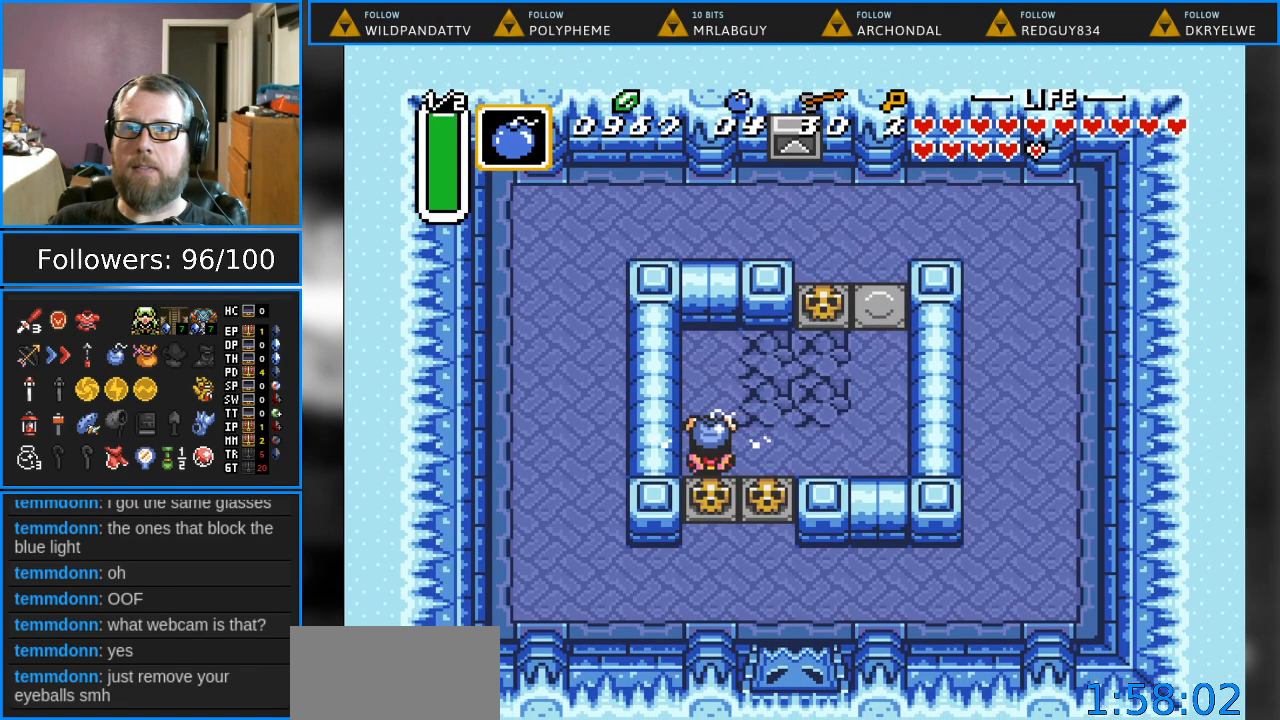
{"buttons": ["A"], "events": [[133, "DPAD_DOWN", "down"], [267, "DPAD_DOWN", "up"], [317, "A", "down"]]}
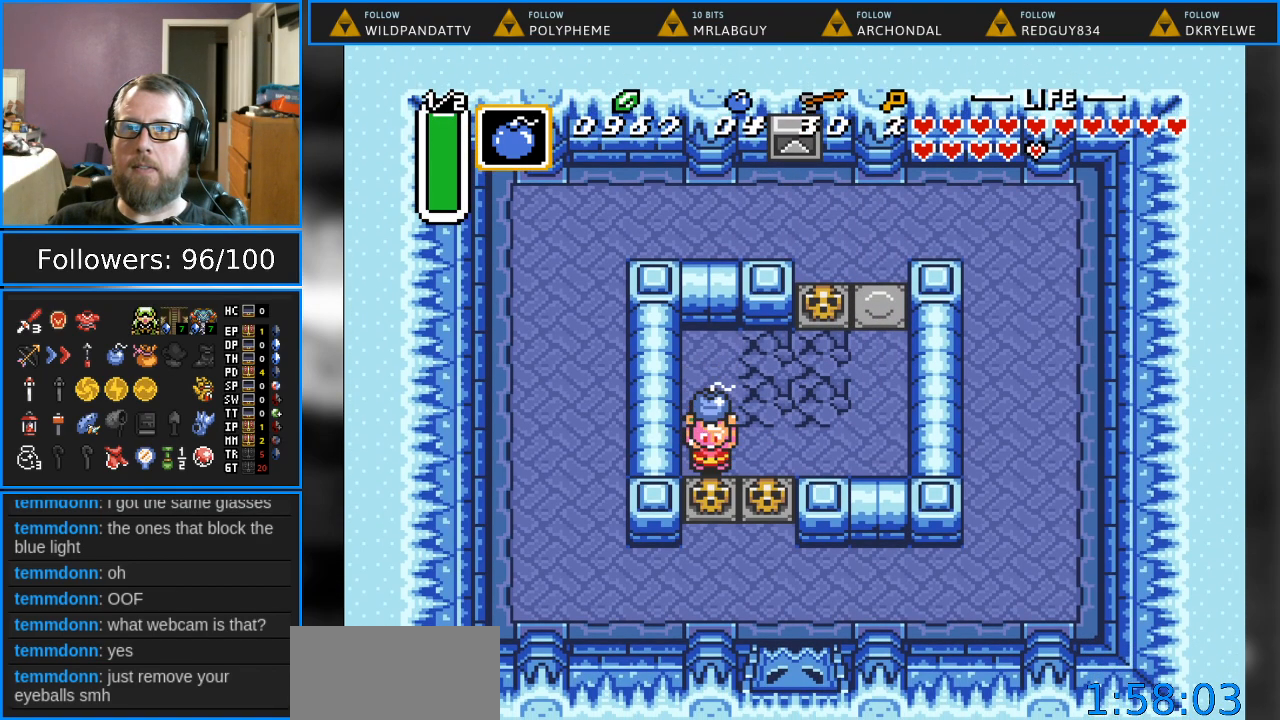
{"buttons": [], "events": [[67, "A", "up"], [167, "A", "down"], [383, "A", "up"]]}
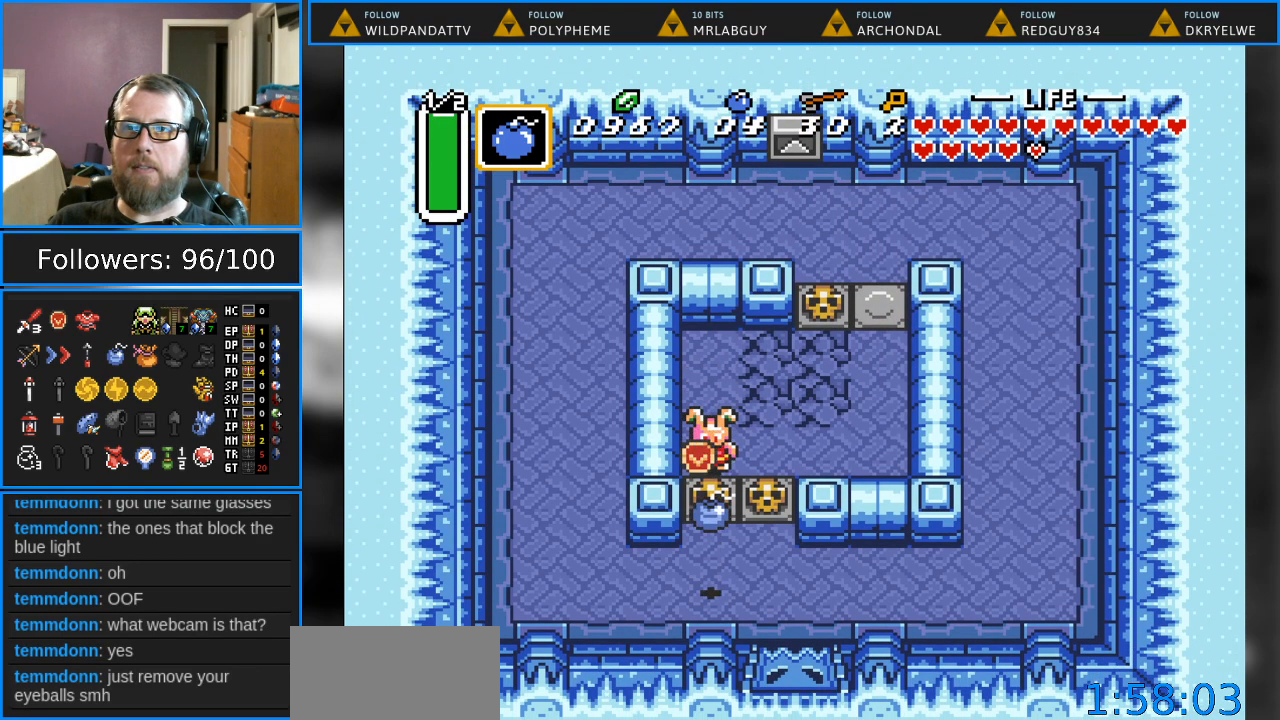
{"buttons": ["DPAD_DOWN"], "events": [[33, "A", "down"], [200, "DPAD_DOWN", "down"], [233, "A", "up"]]}
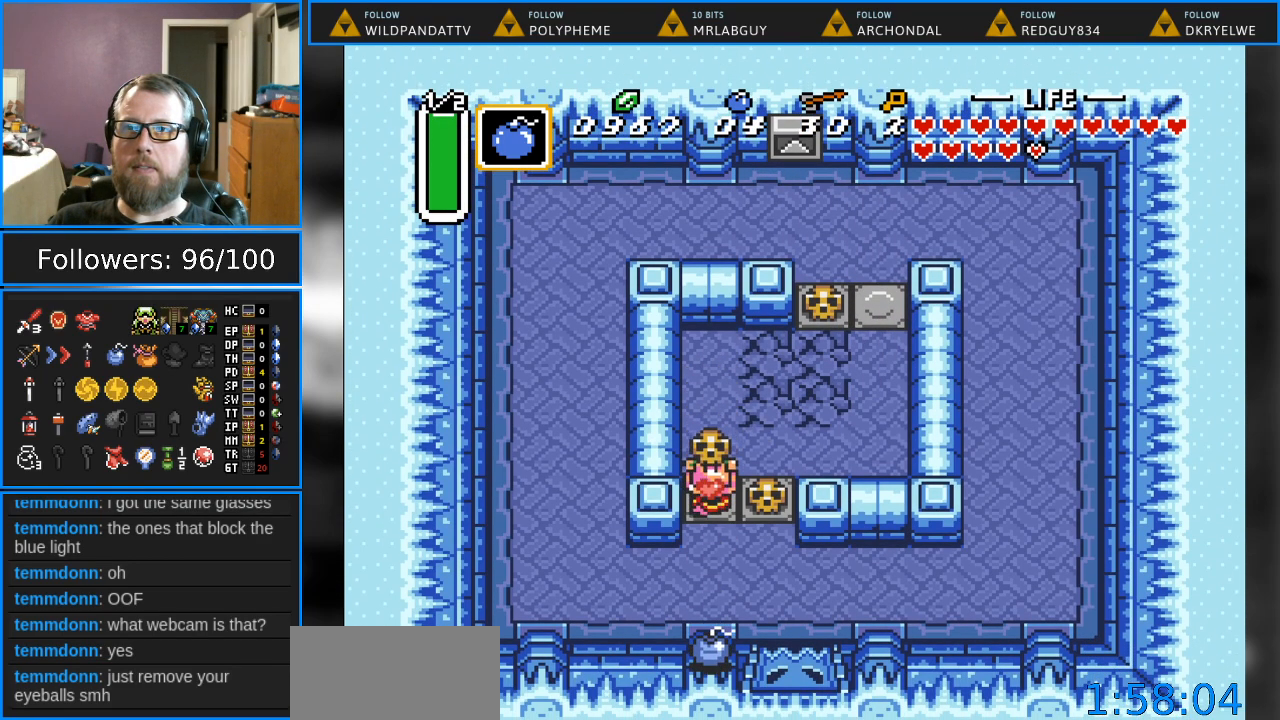
{"buttons": ["DPAD_UP"], "events": [[233, "DPAD_DOWN", "up"], [333, "DPAD_UP", "down"]]}
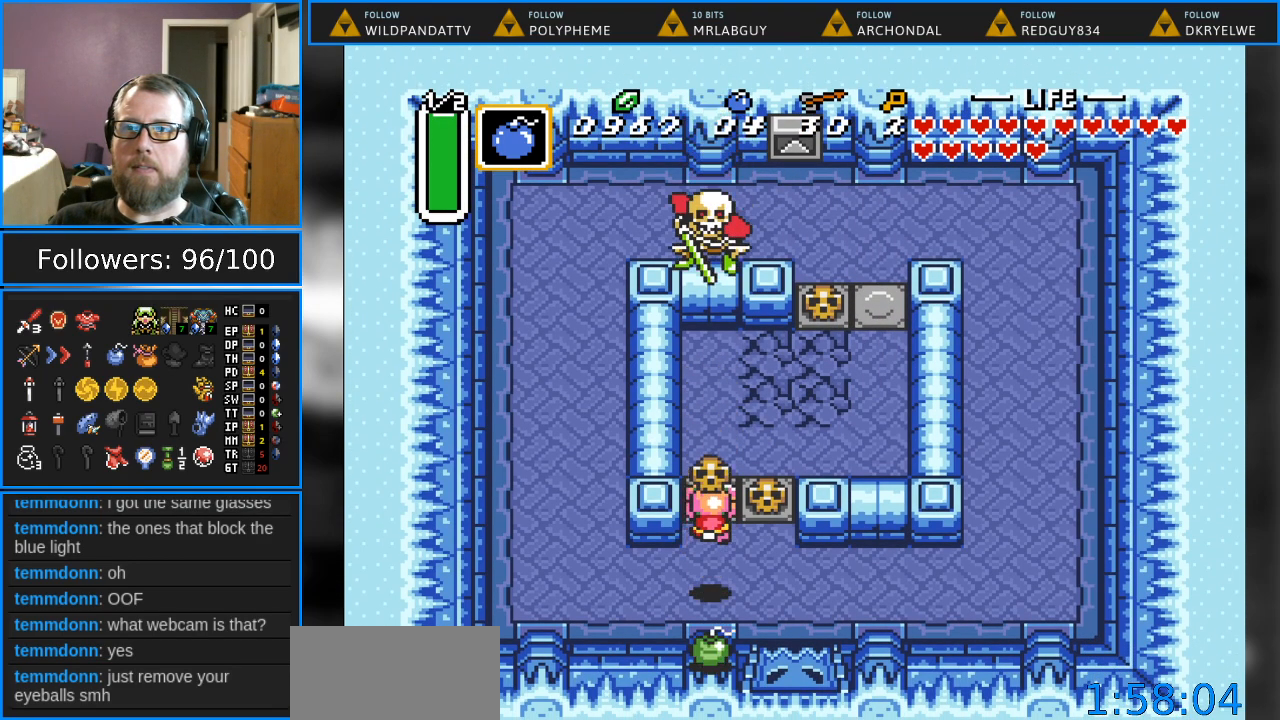
{"buttons": ["A"], "events": [[167, "DPAD_UP", "up"], [200, "DPAD_DOWN", "down"], [317, "A", "down"], [317, "DPAD_DOWN", "up"]]}
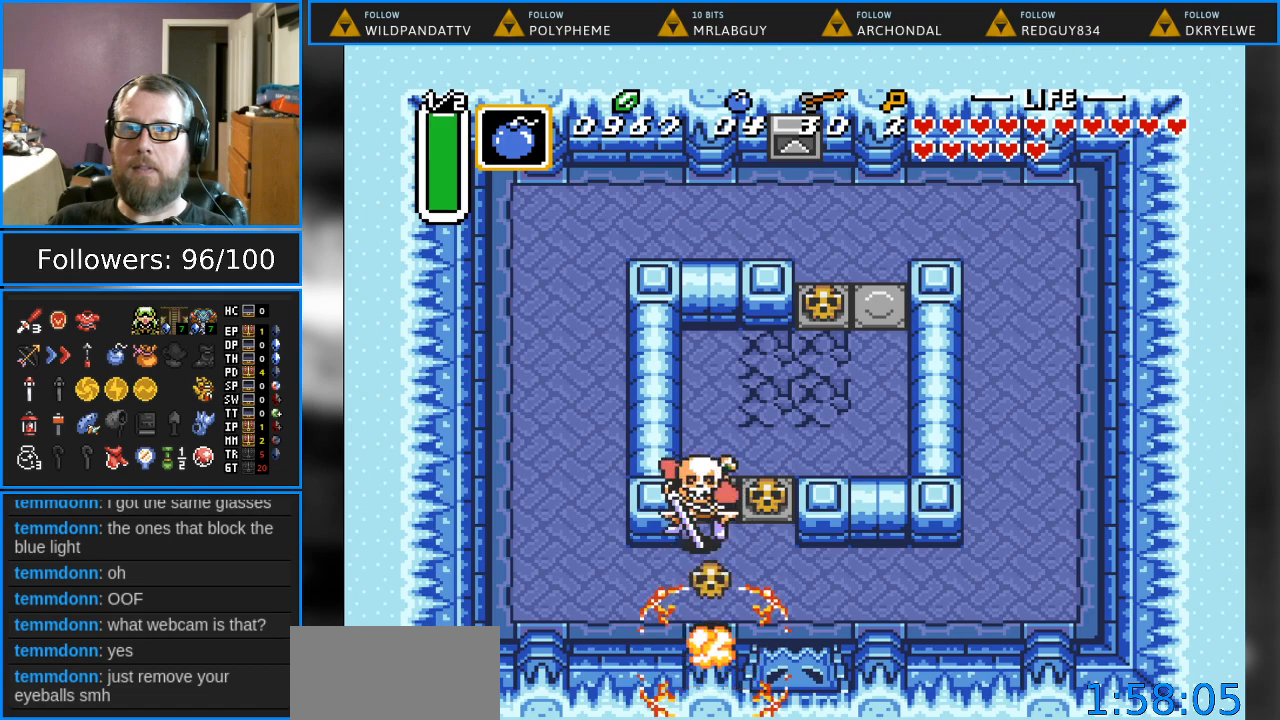
{"buttons": ["DPAD_DOWN"], "events": [[33, "A", "up"], [433, "DPAD_DOWN", "down"]]}
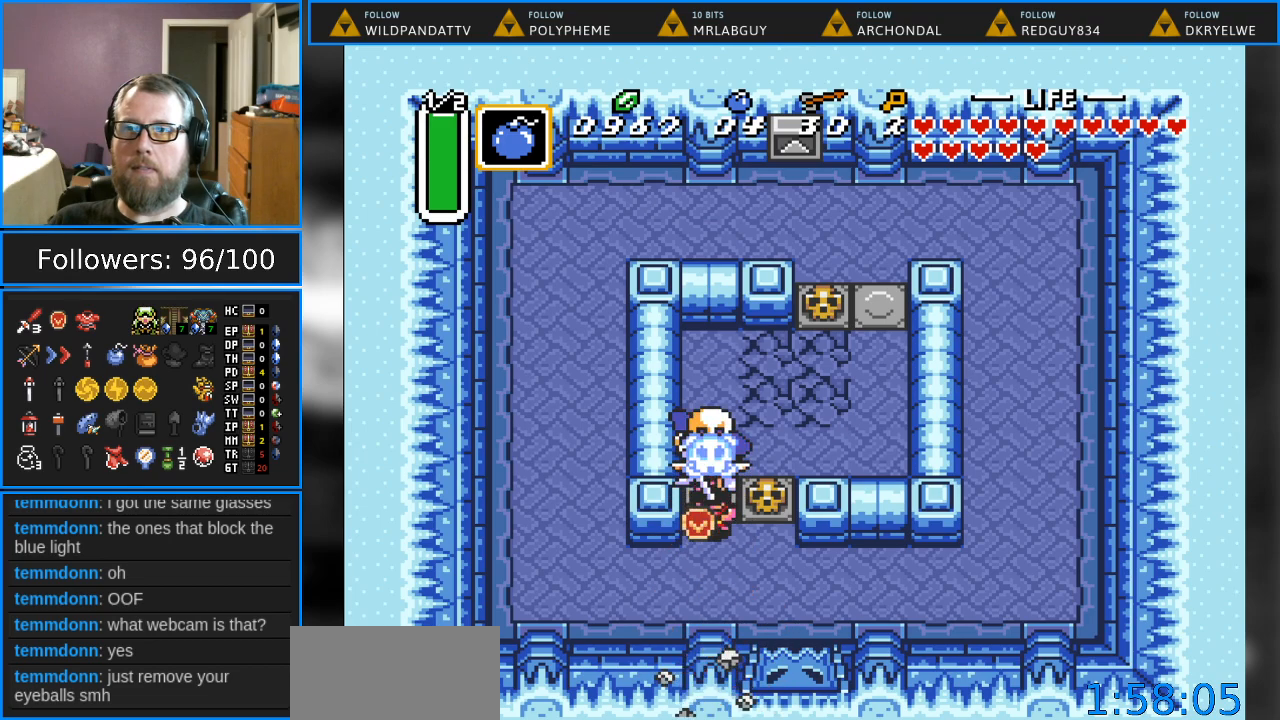
{"buttons": ["DPAD_UP", "DPAD_RIGHT"], "events": [[167, "DPAD_DOWN", "up"], [233, "DPAD_UP", "down"], [367, "DPAD_UP", "up"], [417, "DPAD_RIGHT", "down"], [433, "DPAD_UP", "down"]]}
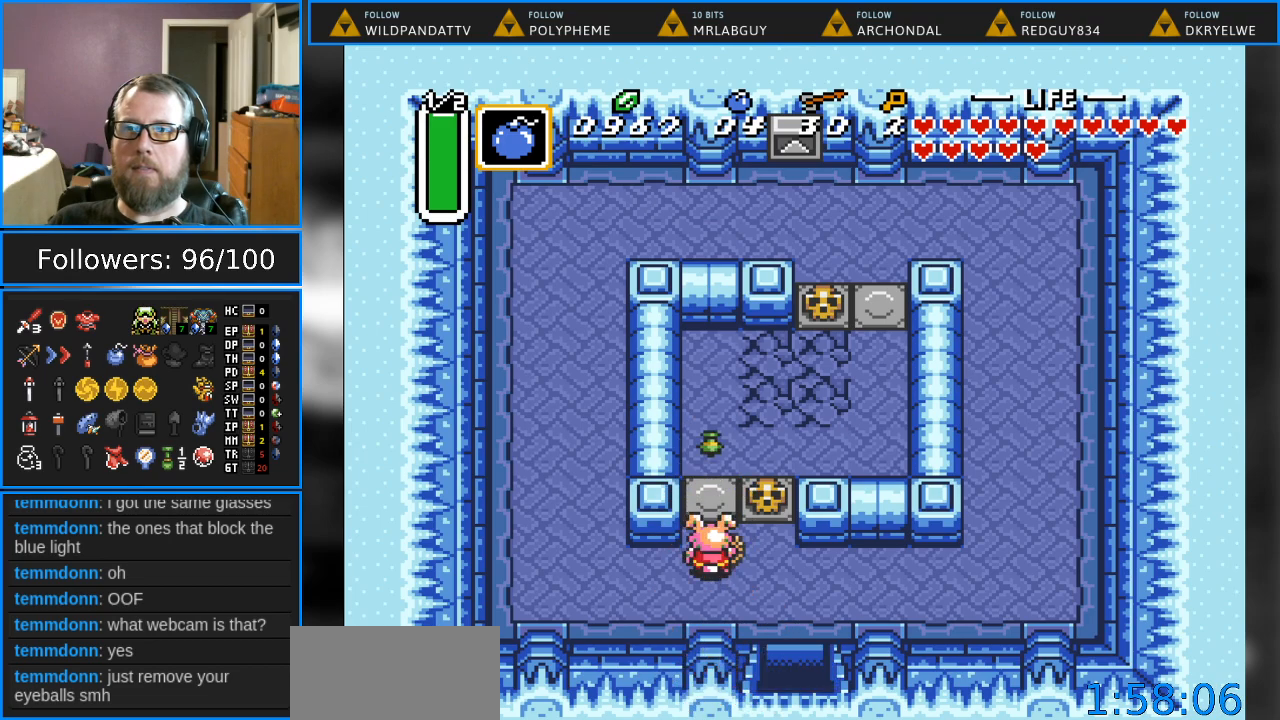
{"buttons": ["DPAD_DOWN"], "events": [[33, "DPAD_RIGHT", "up"], [183, "DPAD_UP", "up"], [217, "DPAD_UP", "down"], [417, "DPAD_UP", "up"], [483, "DPAD_DOWN", "down"]]}
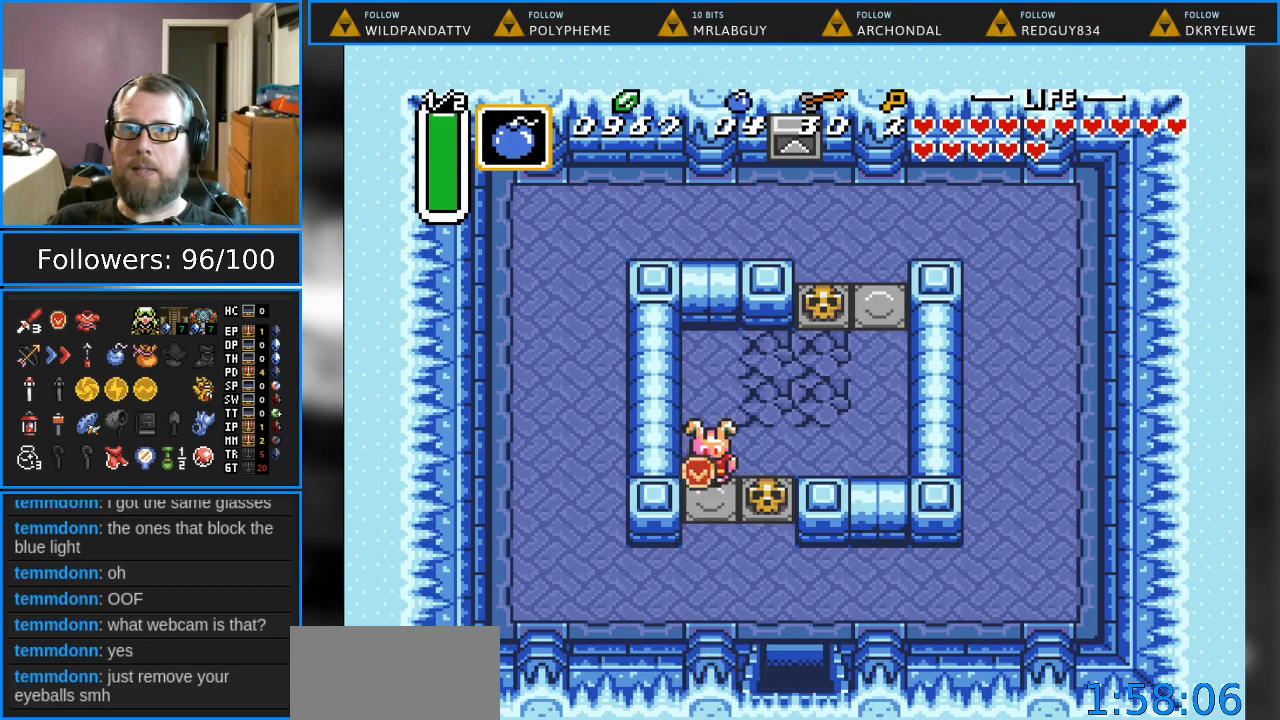
{"buttons": ["DPAD_DOWN", "DPAD_RIGHT"], "events": [[317, "DPAD_RIGHT", "down"]]}
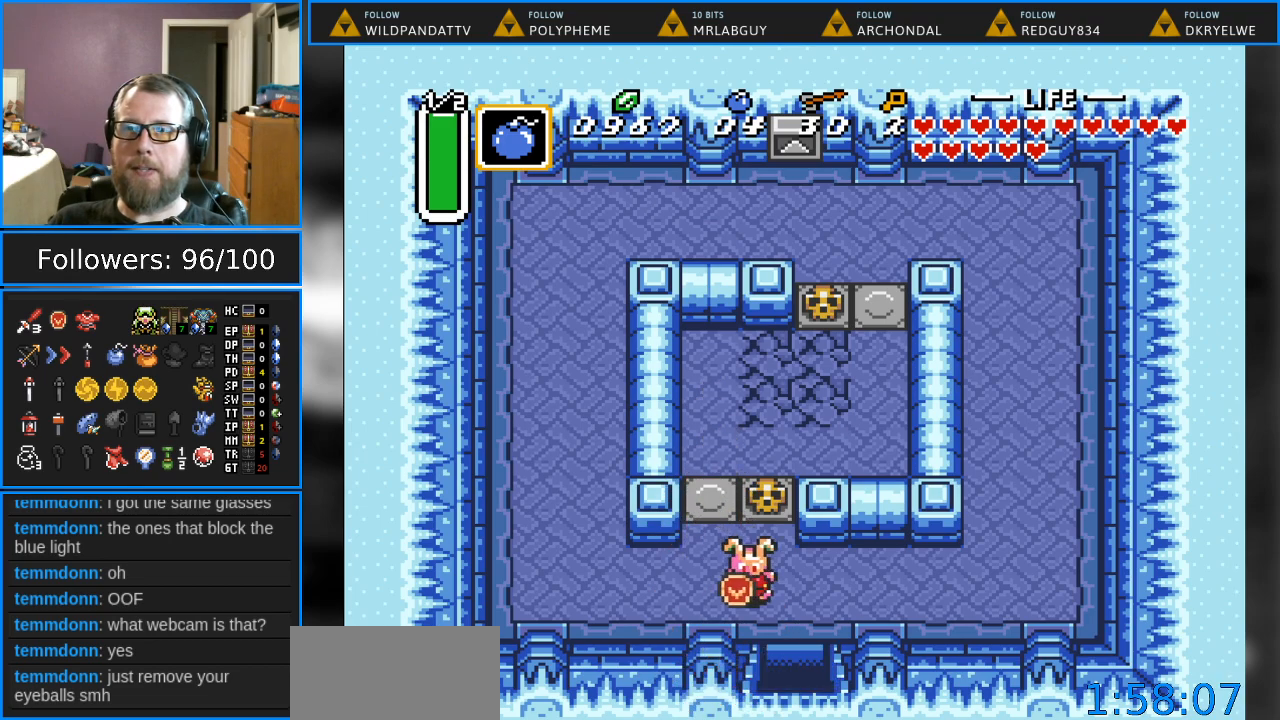
{"buttons": ["DPAD_DOWN"], "events": [[217, "DPAD_RIGHT", "up"]]}
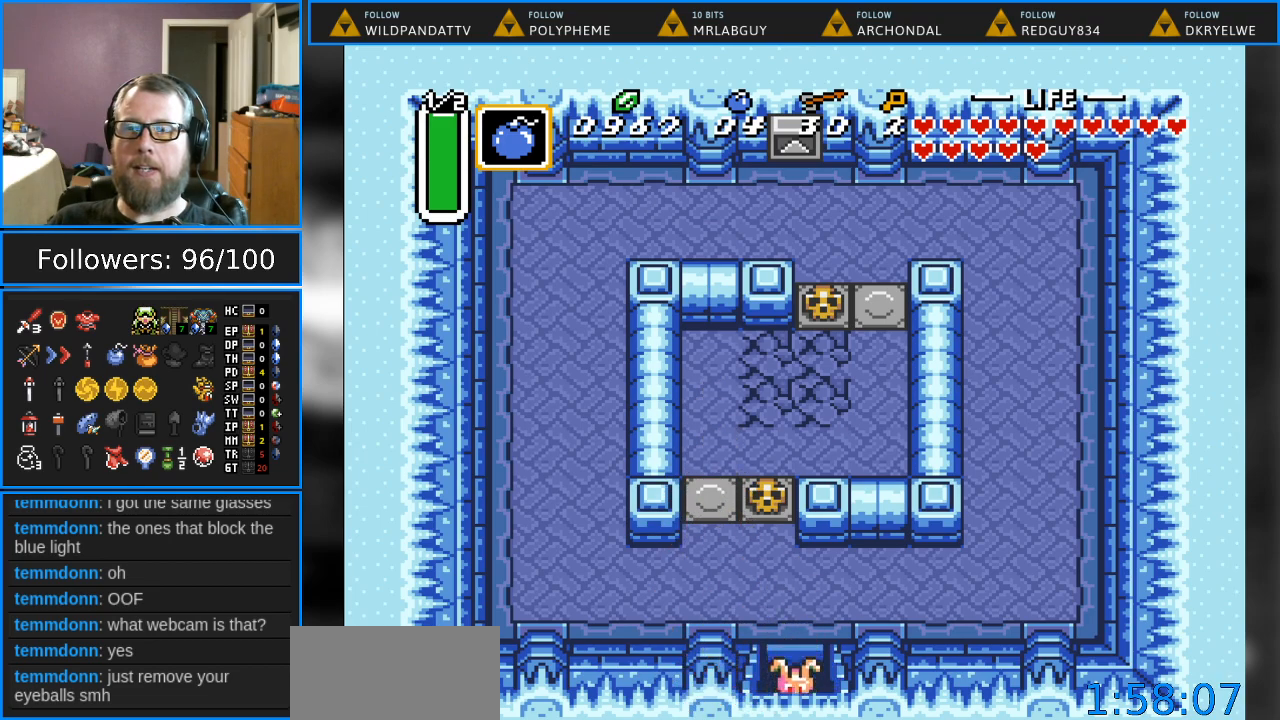
{"buttons": ["DPAD_DOWN"], "events": []}
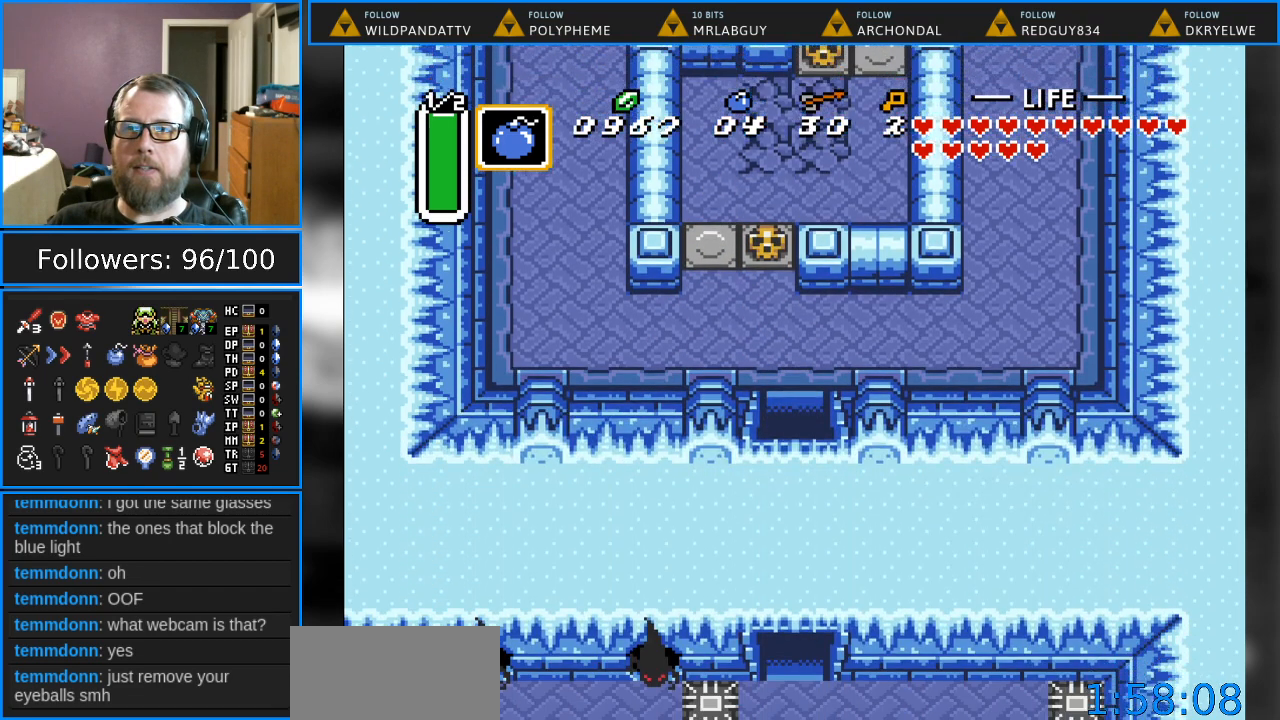
{"buttons": [], "events": [[117, "DPAD_DOWN", "up"]]}
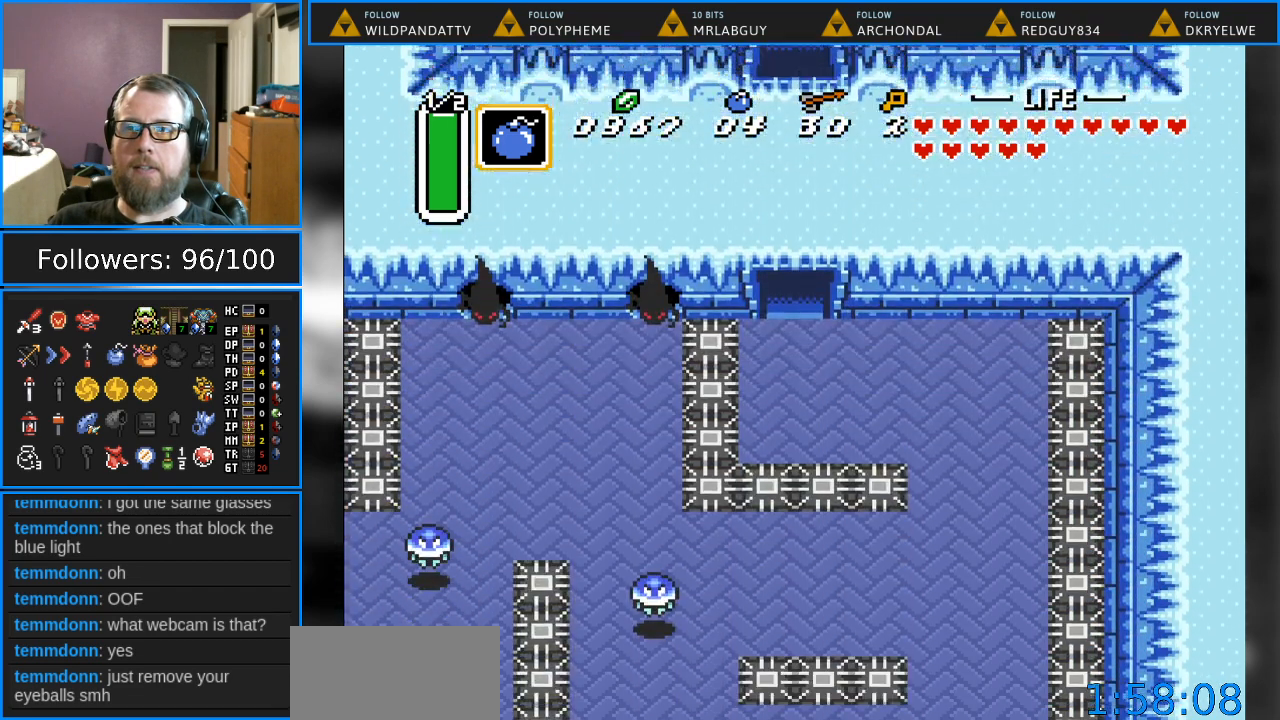
{"buttons": ["DPAD_DOWN", "DPAD_RIGHT"], "events": [[33, "DPAD_DOWN", "down"], [317, "DPAD_RIGHT", "down"]]}
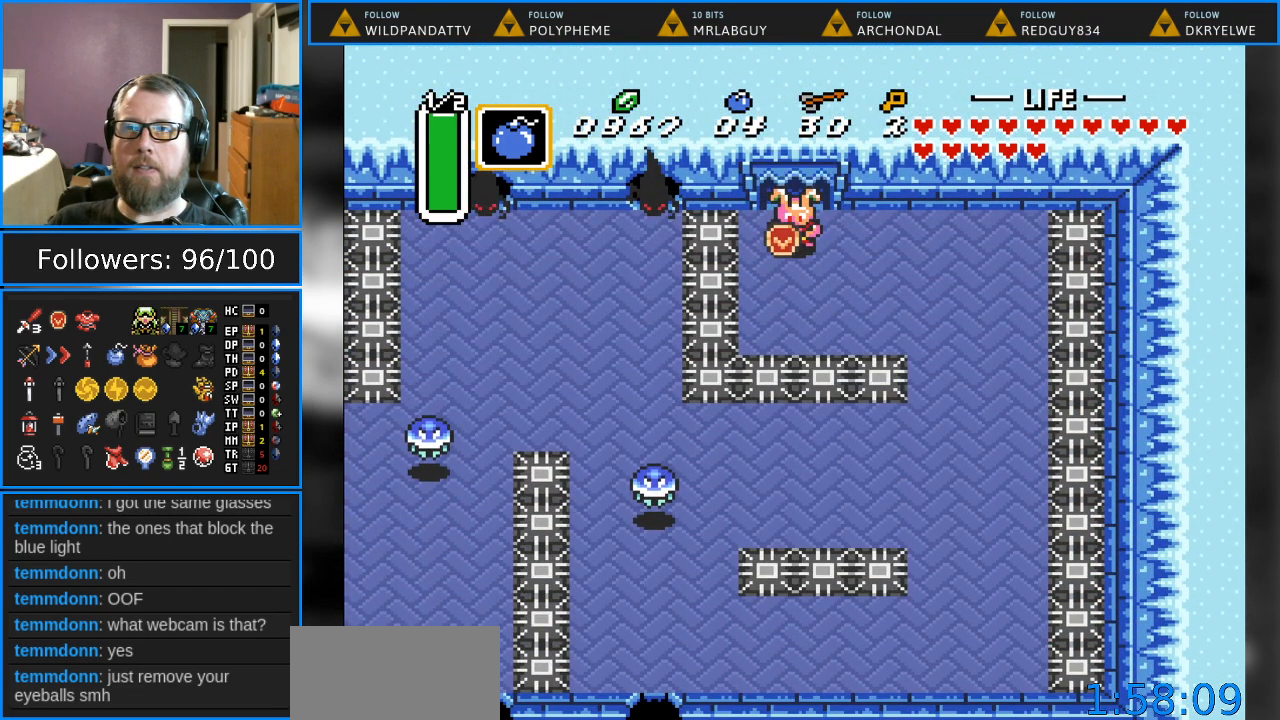
{"buttons": ["DPAD_DOWN", "DPAD_RIGHT"], "events": []}